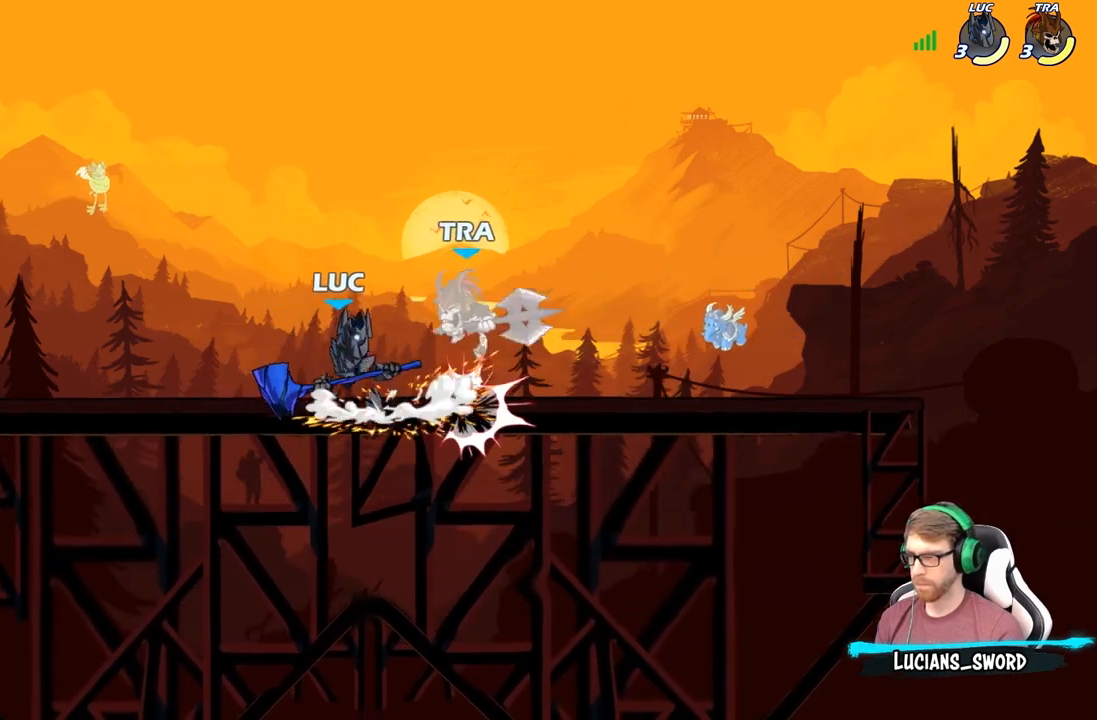
Gameplay with a controller (Xbox layout); each line is a JSON object with the inputs held at the frame after it. "events" lists button and stick changes between this image and that frame as [ms after this image, input, new state], when the widget could be followed in between.
{"buttons": [], "left_stick": "right", "right_stick": "center", "events": [[33, "X", "down"], [167, "X", "up"], [300, "left_stick", "center"], [500, "left_stick", "right"]]}
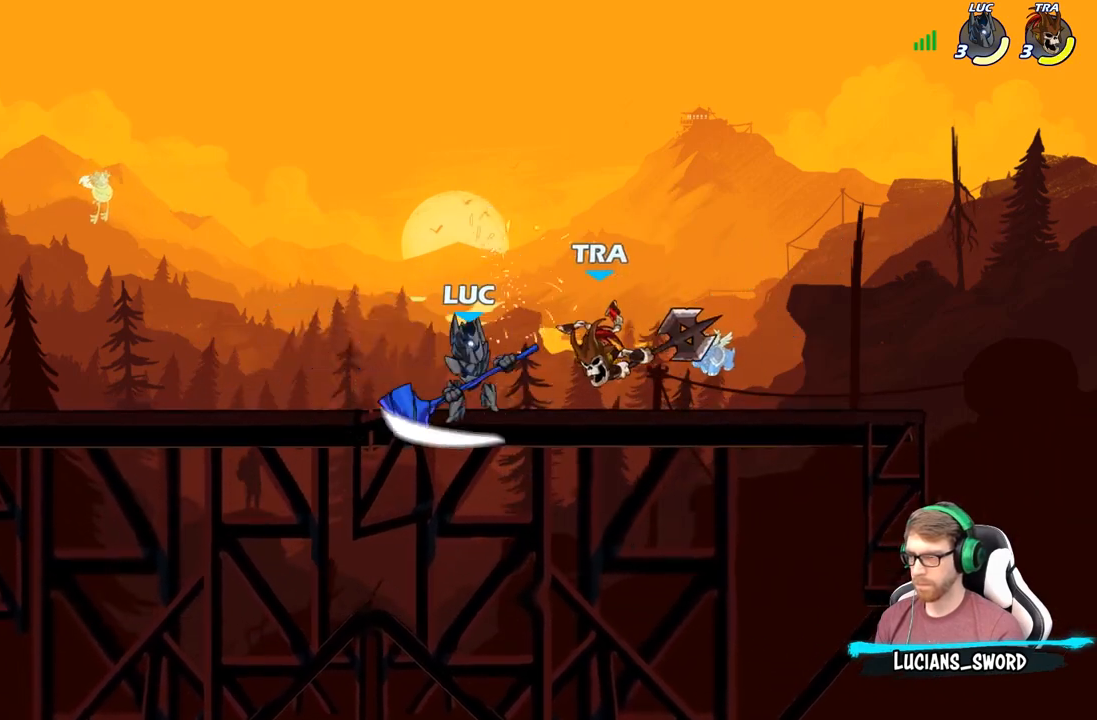
{"buttons": [], "left_stick": "center", "right_stick": "center", "events": [[17, "R2", "down"], [117, "left_stick", "center"], [133, "B", "down"], [133, "R2", "up"], [183, "B", "up"]]}
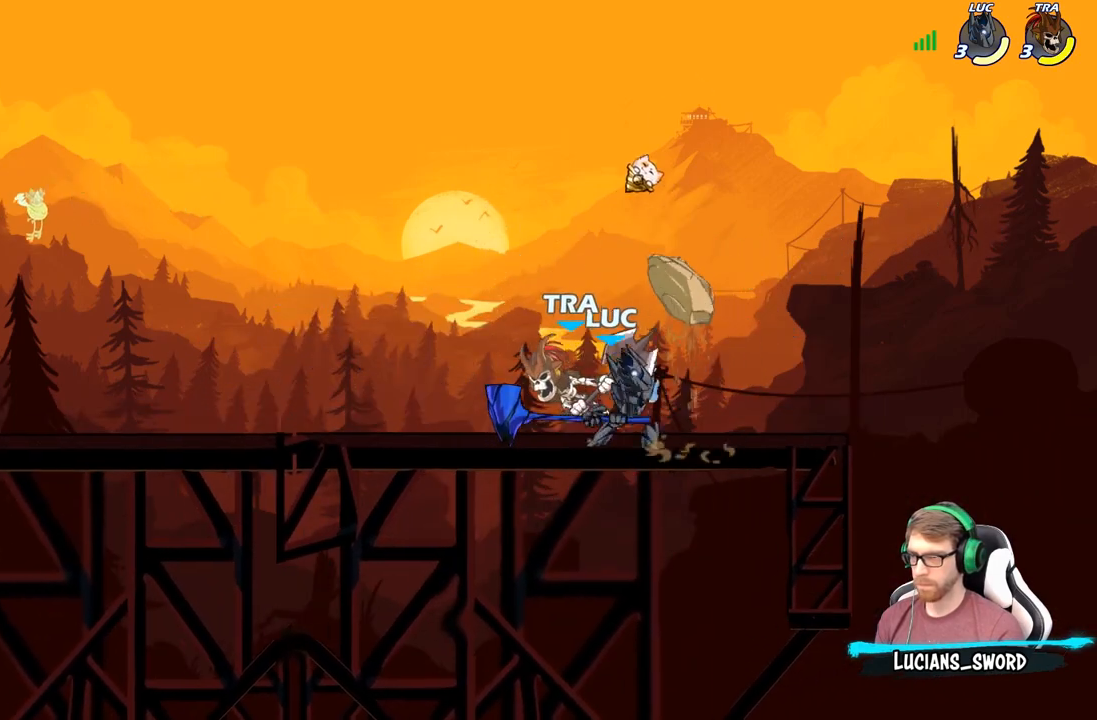
{"buttons": [], "left_stick": "left", "right_stick": "center", "events": [[117, "left_stick", "left"]]}
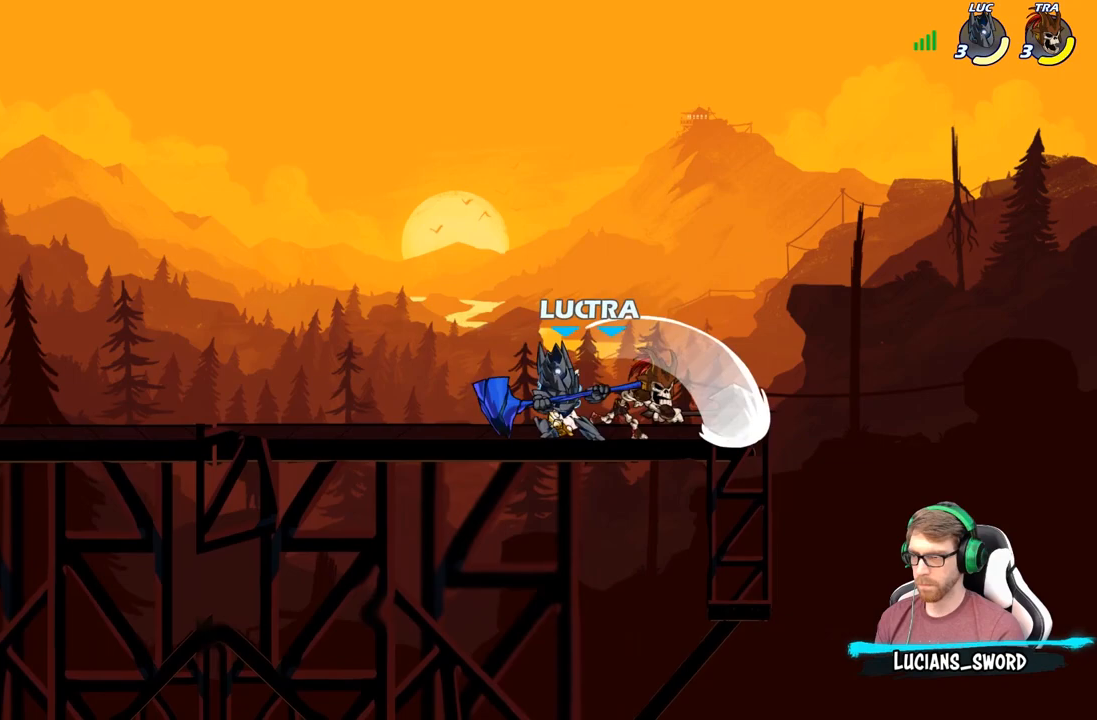
{"buttons": [], "left_stick": "down", "right_stick": "center", "events": [[133, "left_stick", "right"], [333, "left_stick", "down"], [367, "X", "down"], [450, "X", "up"]]}
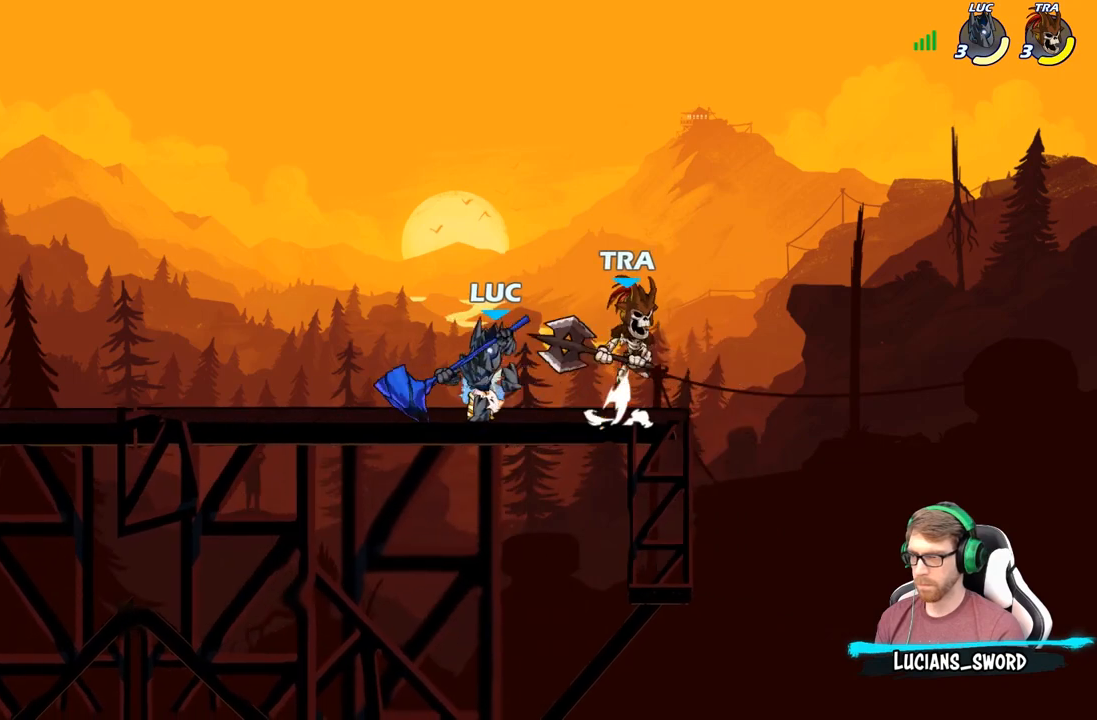
{"buttons": ["X"], "left_stick": "center", "right_stick": "center", "events": [[17, "left_stick", "center"], [400, "left_stick", "right"], [433, "X", "down"], [483, "left_stick", "center"]]}
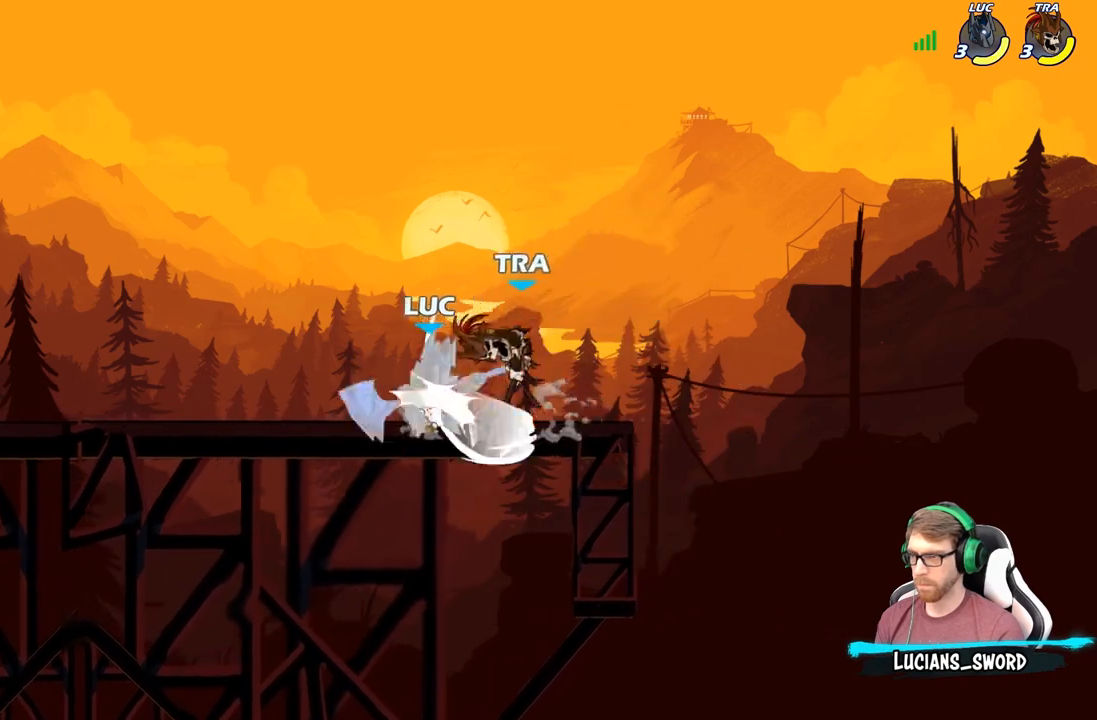
{"buttons": ["R2"], "left_stick": "down-left", "right_stick": "center", "events": [[17, "X", "up"], [383, "R2", "down"], [467, "left_stick", "down-left"]]}
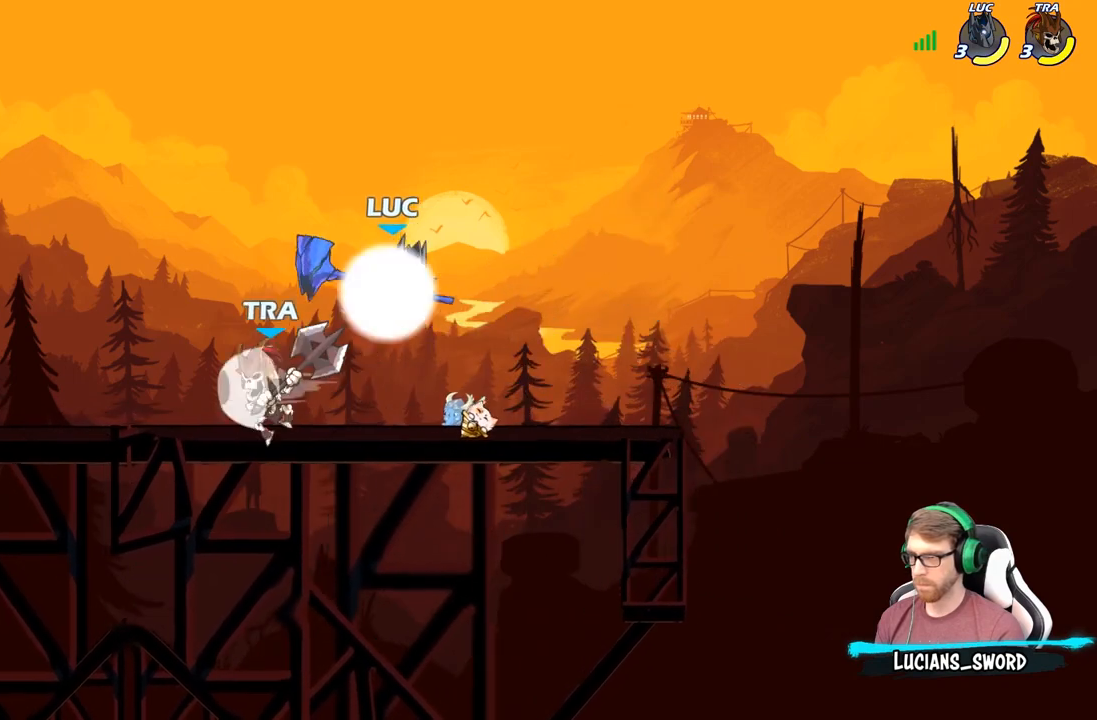
{"buttons": ["A"], "left_stick": "center", "right_stick": "center", "events": [[33, "X", "down"], [83, "R2", "up"], [150, "X", "up"], [167, "left_stick", "center"], [483, "A", "down"]]}
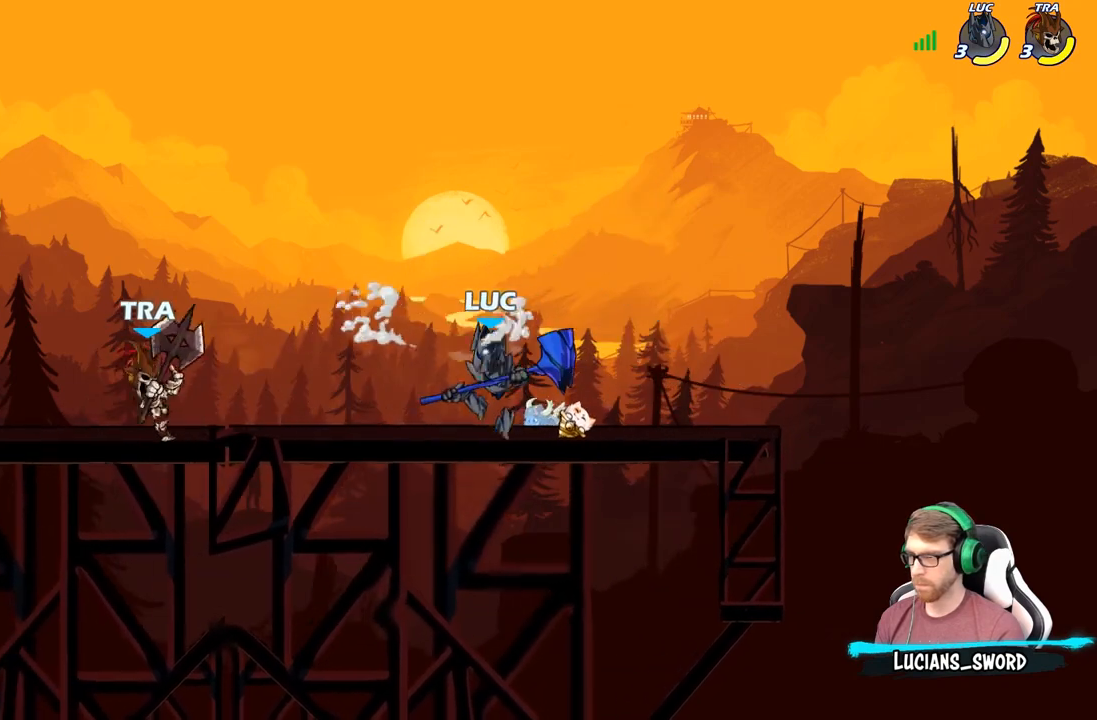
{"buttons": [], "left_stick": "left", "right_stick": "center", "events": [[167, "A", "up"], [167, "left_stick", "left"]]}
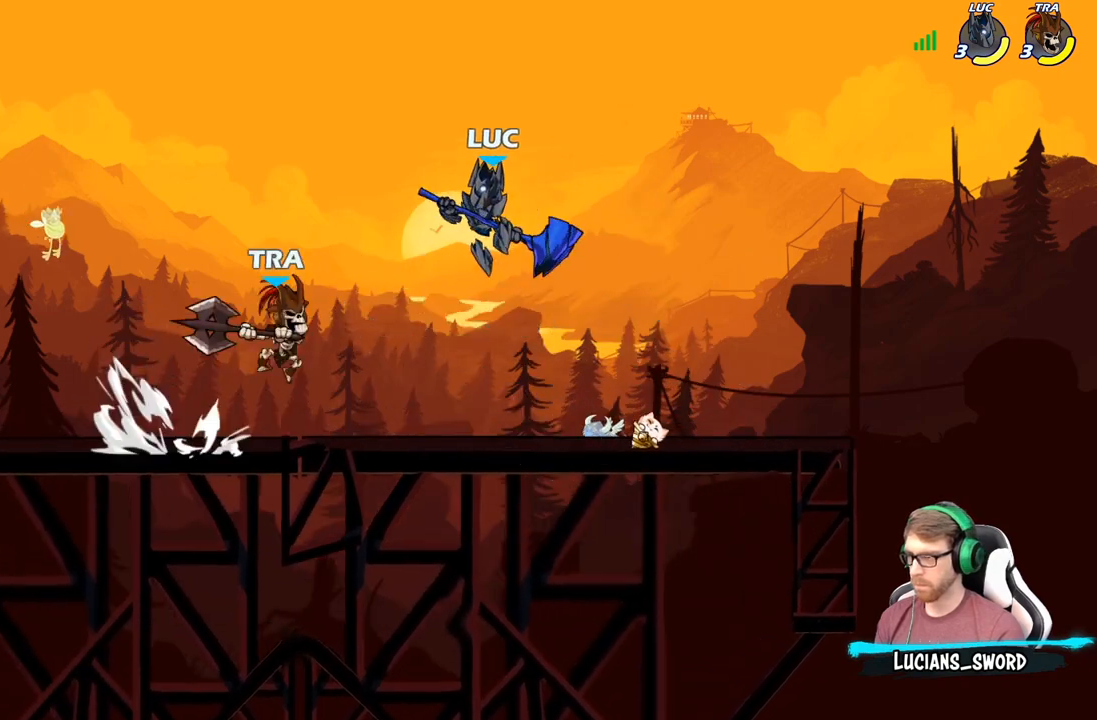
{"buttons": [], "left_stick": "right", "right_stick": "center", "events": [[183, "left_stick", "right"]]}
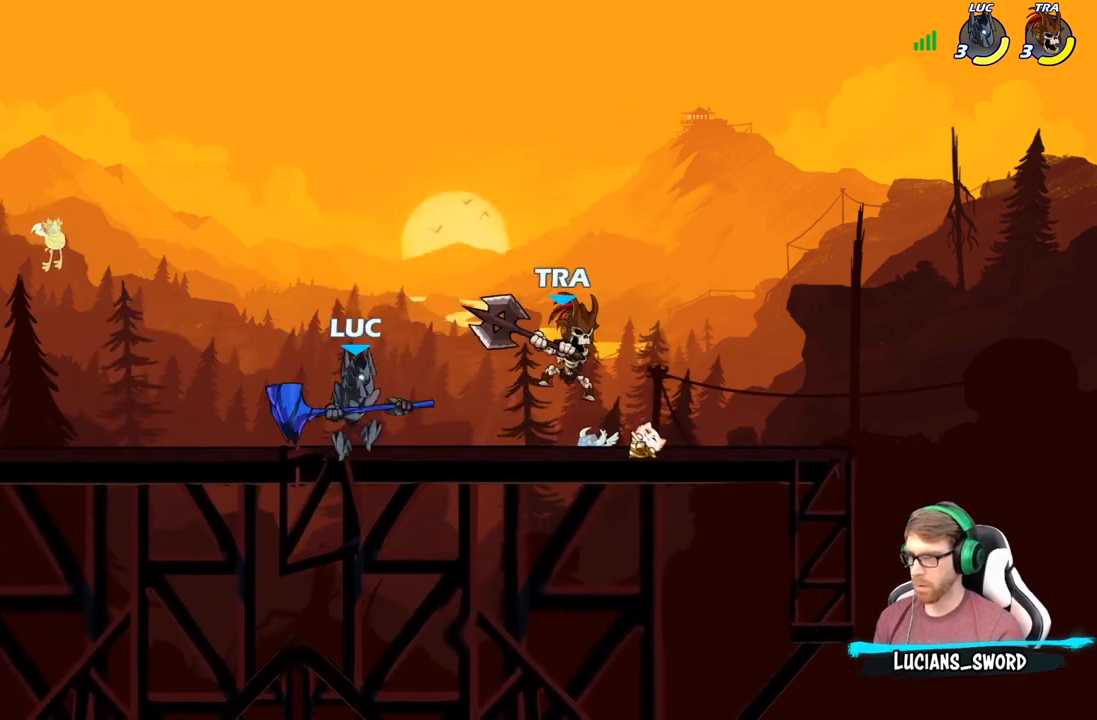
{"buttons": [], "left_stick": "center", "right_stick": "center", "events": [[17, "R2", "down"], [100, "X", "down"], [117, "R2", "up"], [233, "X", "up"], [367, "left_stick", "center"]]}
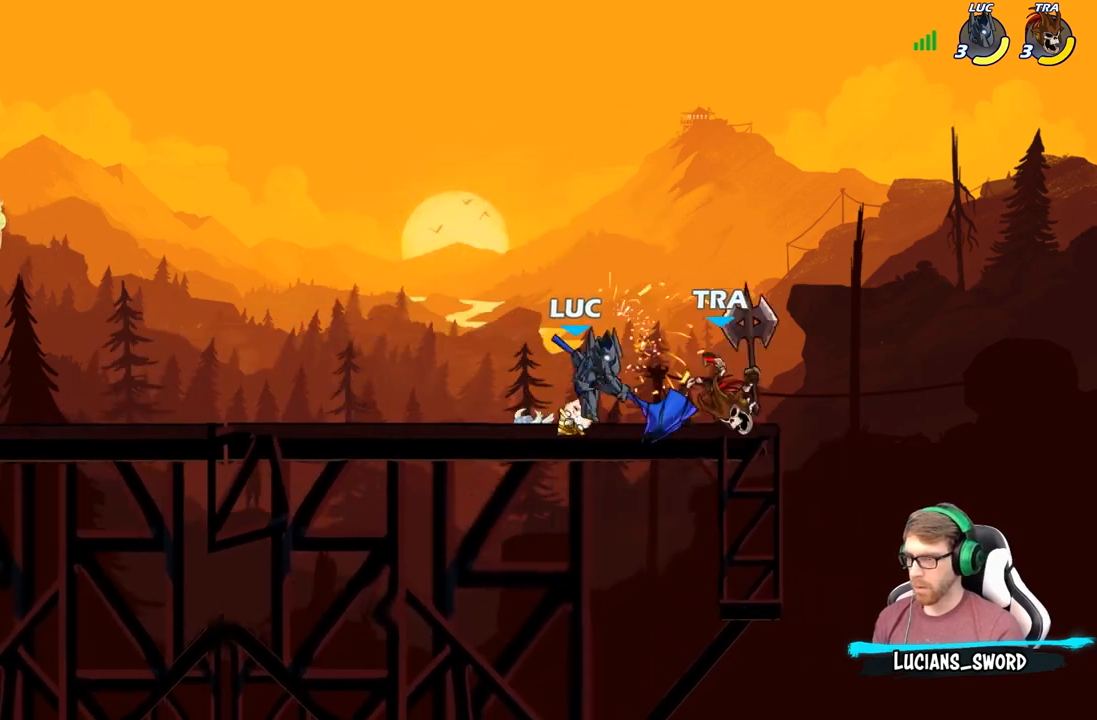
{"buttons": [], "left_stick": "center", "right_stick": "center", "events": [[133, "left_stick", "right"], [150, "R2", "down"], [217, "left_stick", "center"], [233, "R2", "up"], [267, "B", "down"], [317, "B", "up"]]}
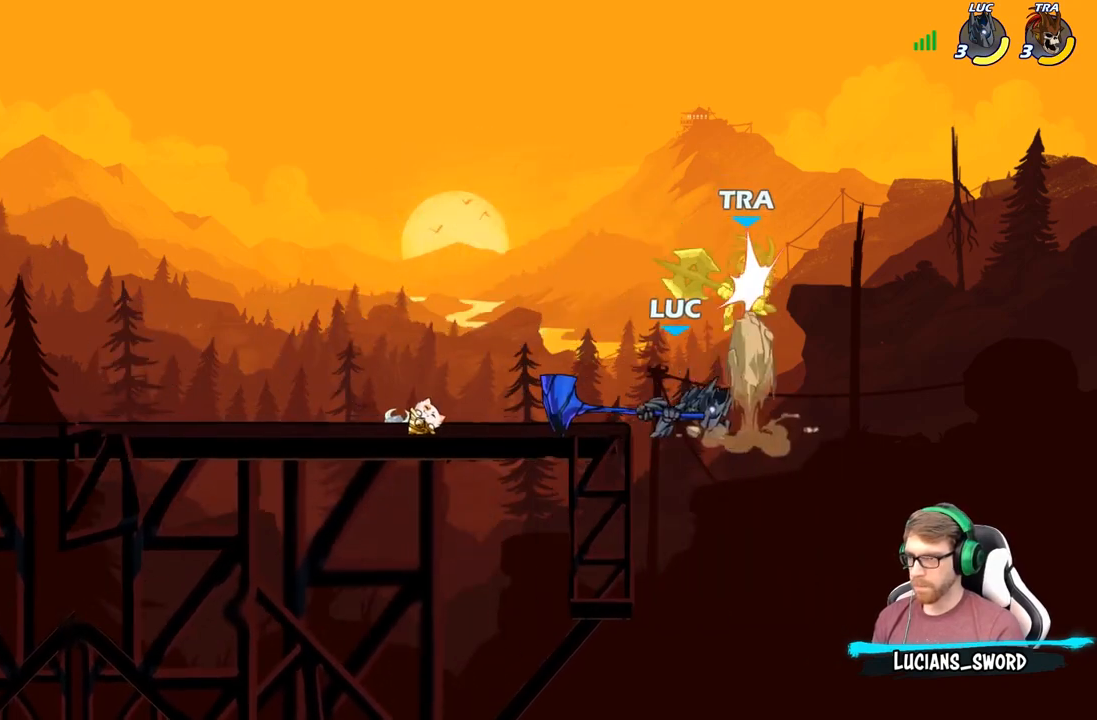
{"buttons": [], "left_stick": "left", "right_stick": "center", "events": [[483, "left_stick", "left"]]}
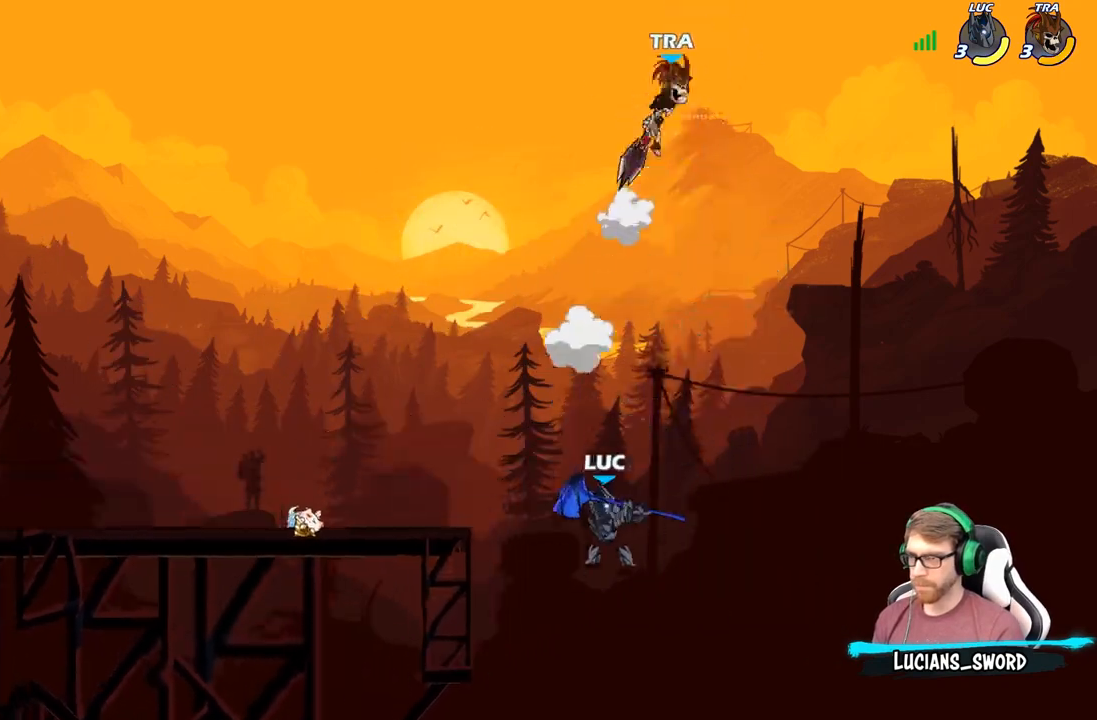
{"buttons": [], "left_stick": "left", "right_stick": "center", "events": [[67, "A", "down"], [217, "A", "up"], [300, "A", "down"], [467, "A", "up"]]}
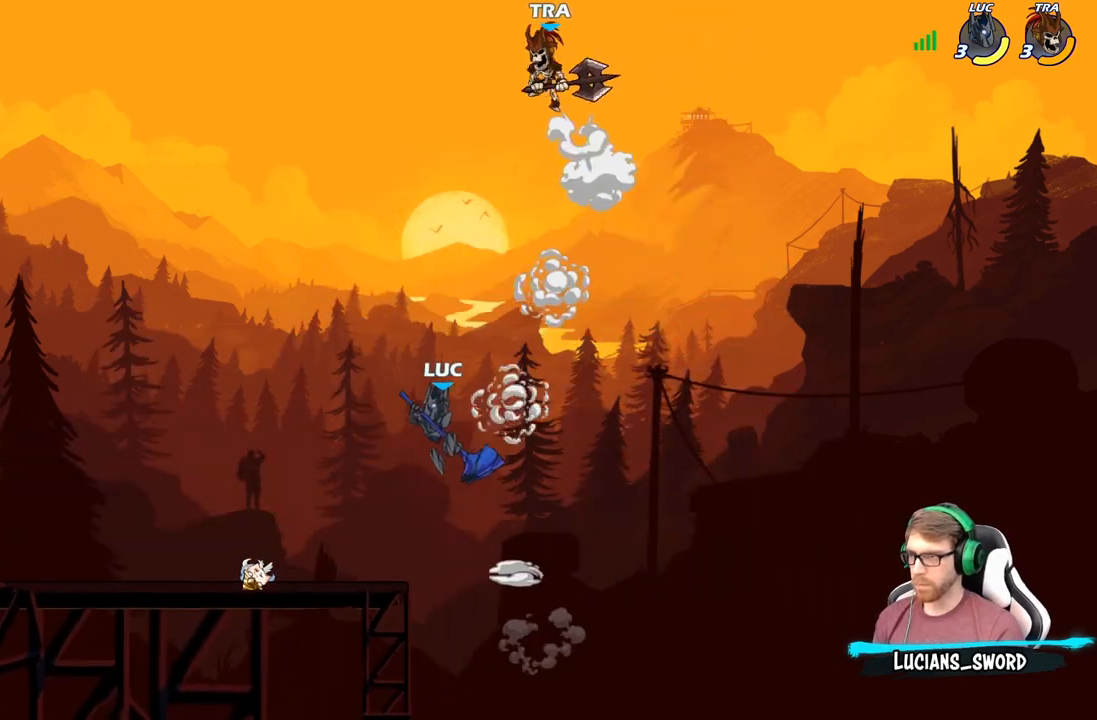
{"buttons": [], "left_stick": "center", "right_stick": "center", "events": [[50, "left_stick", "center"], [167, "R2", "down"], [250, "B", "down"], [350, "R2", "up"], [500, "B", "up"]]}
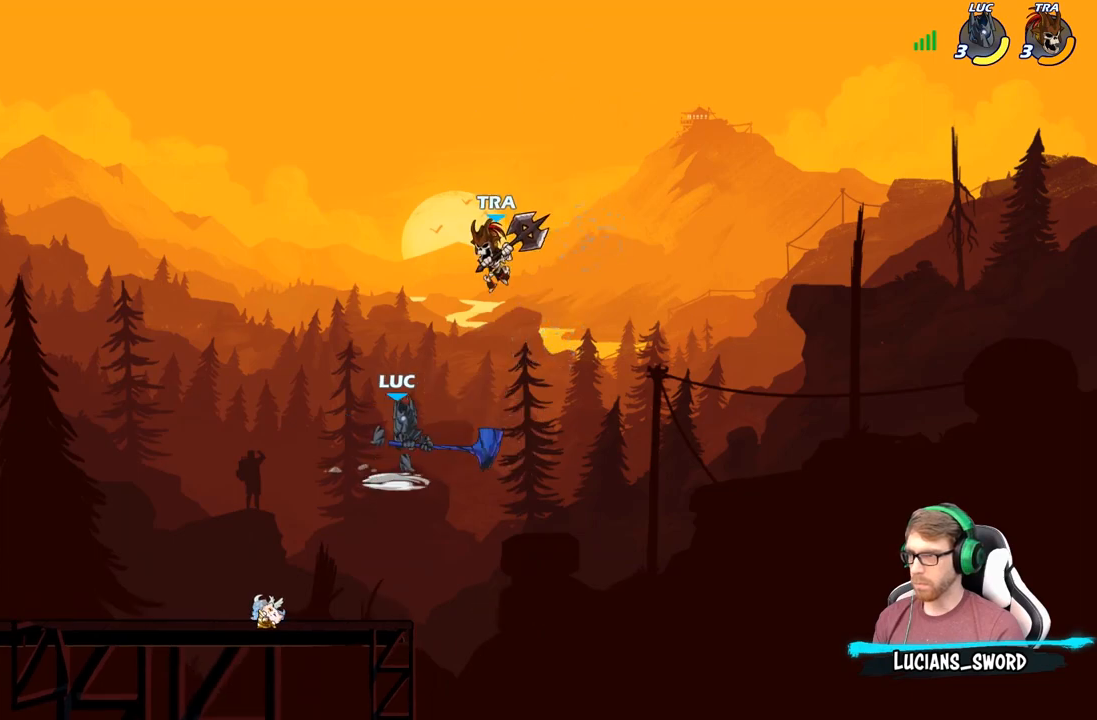
{"buttons": [], "left_stick": "center", "right_stick": "center", "events": []}
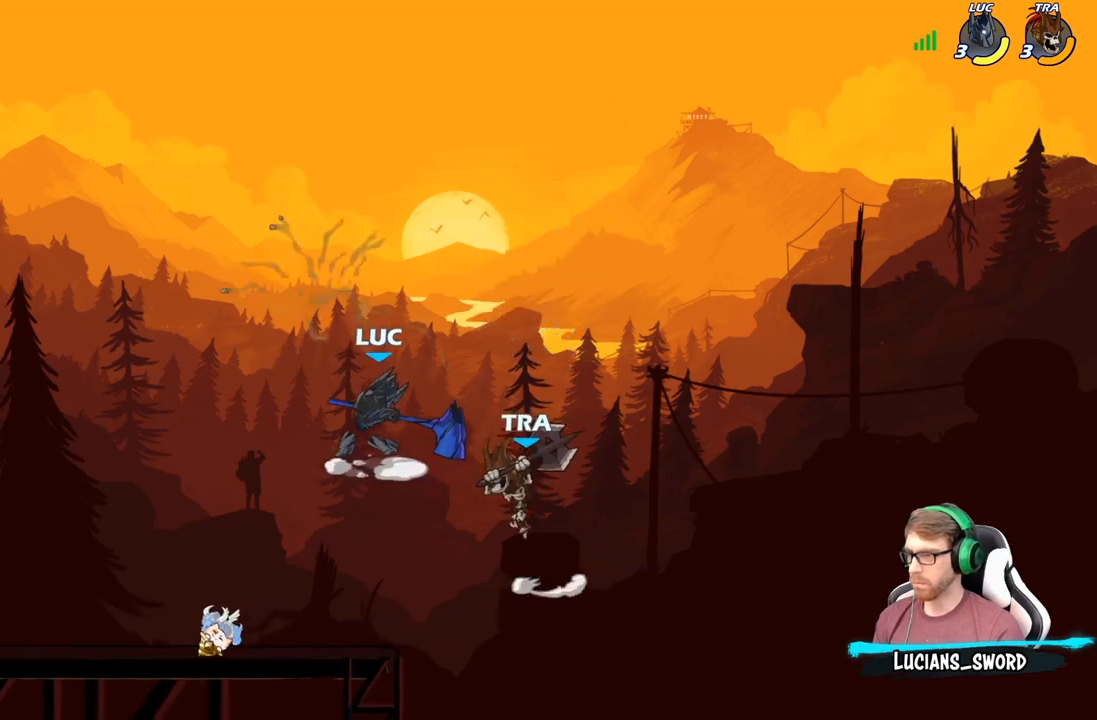
{"buttons": [], "left_stick": "up-left", "right_stick": "center", "events": [[183, "left_stick", "down"], [233, "left_stick", "down-left"], [500, "left_stick", "up-left"]]}
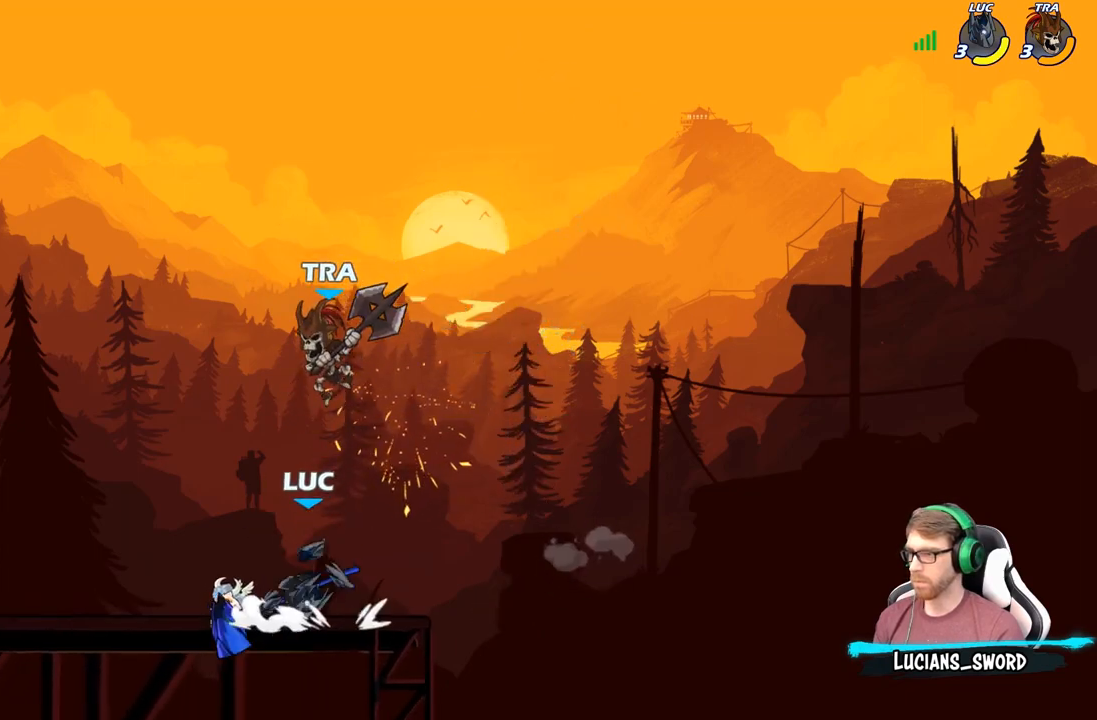
{"buttons": [], "left_stick": "left", "right_stick": "center", "events": [[67, "B", "down"], [67, "left_stick", "center"], [150, "B", "up"], [267, "left_stick", "left"]]}
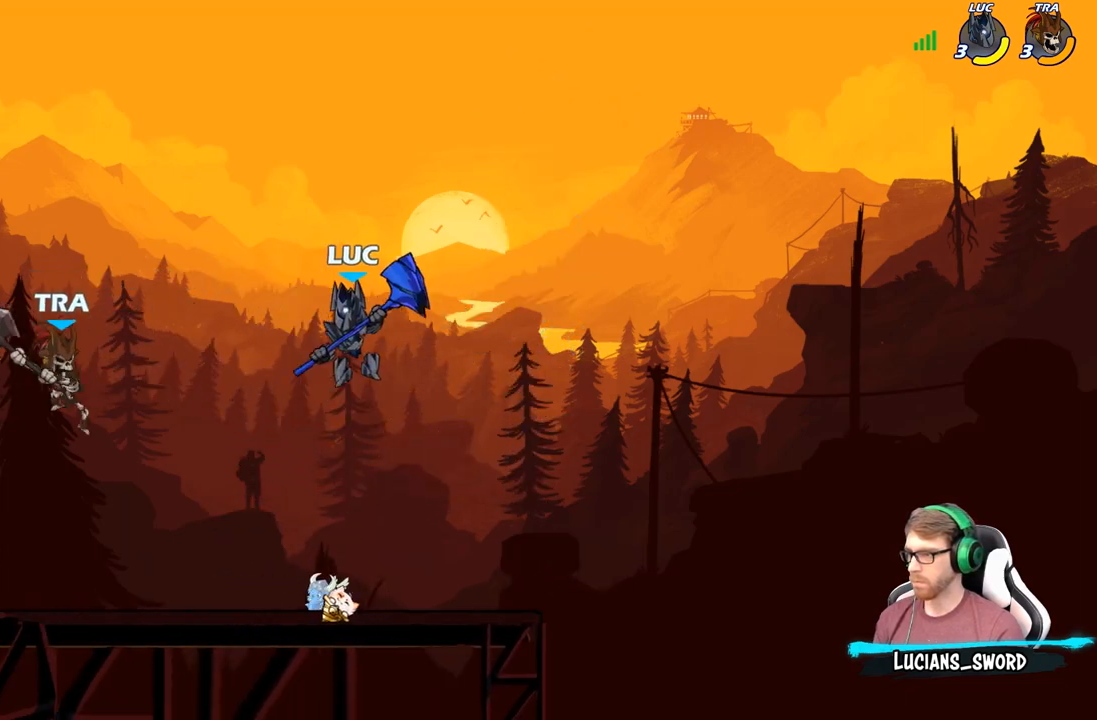
{"buttons": [], "left_stick": "right", "right_stick": "center", "events": [[100, "left_stick", "down-left"], [283, "left_stick", "left"], [450, "left_stick", "center"], [500, "left_stick", "right"]]}
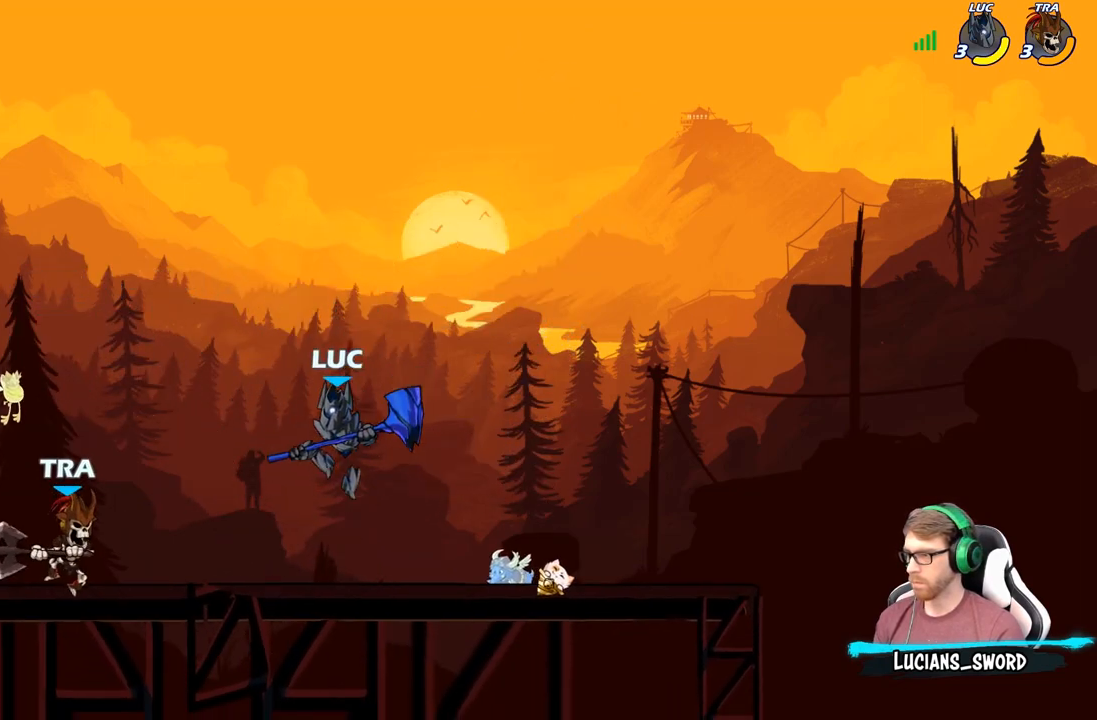
{"buttons": [], "left_stick": "down-left", "right_stick": "center", "events": [[33, "A", "down"], [167, "A", "up"], [333, "left_stick", "down"], [450, "left_stick", "down-left"]]}
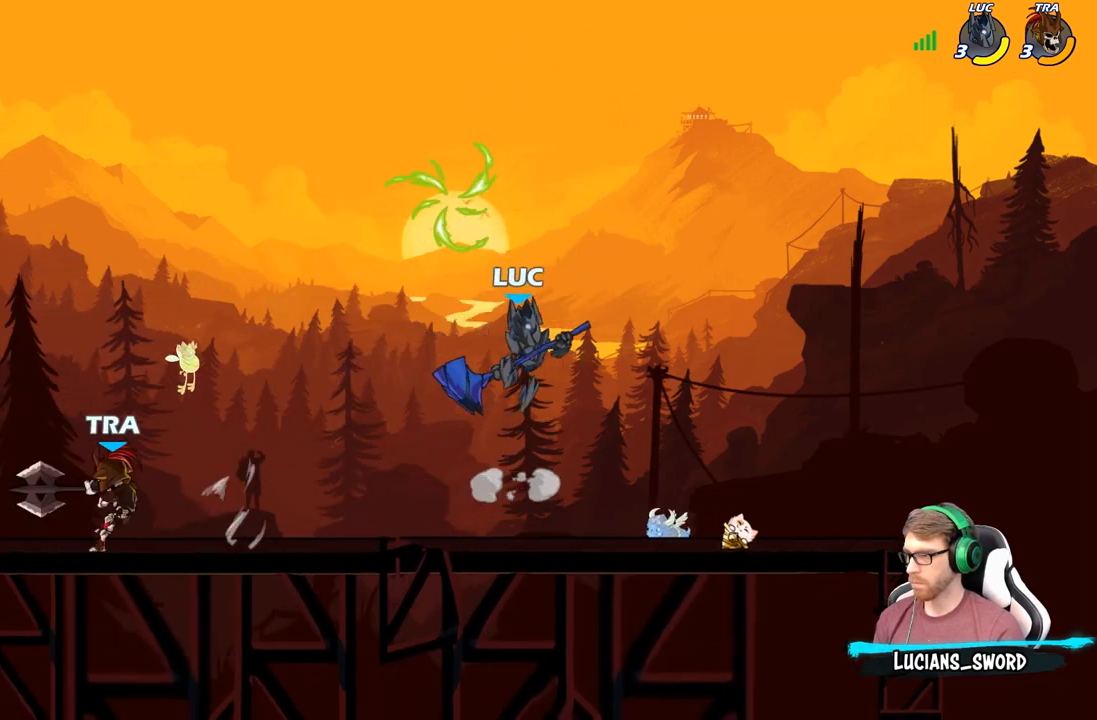
{"buttons": [], "left_stick": "left", "right_stick": "center", "events": [[133, "B", "down"], [217, "B", "up"], [267, "left_stick", "center"], [383, "left_stick", "left"]]}
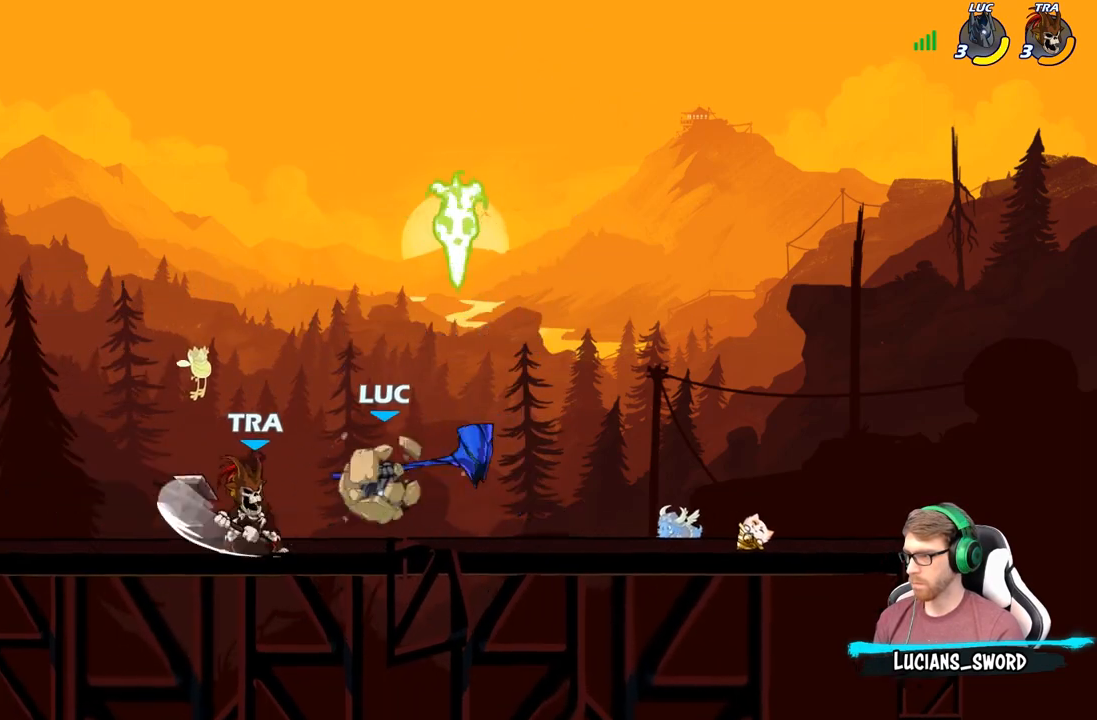
{"buttons": [], "left_stick": "center", "right_stick": "center", "events": [[33, "left_stick", "up-left"], [217, "left_stick", "center"]]}
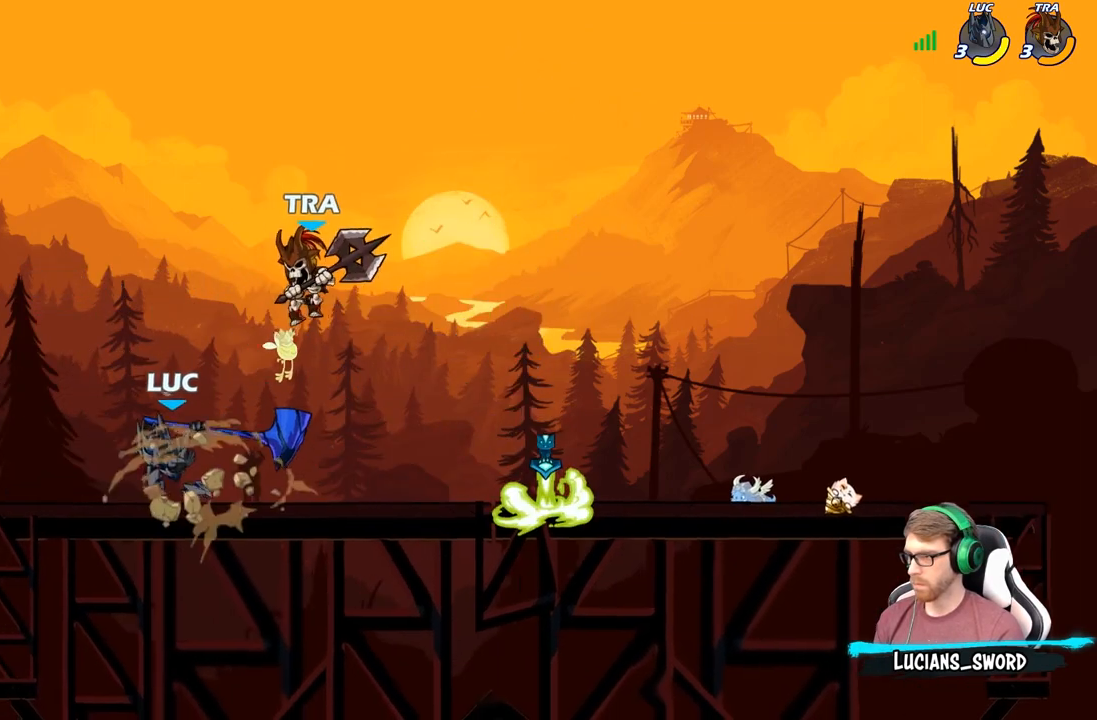
{"buttons": [], "left_stick": "right", "right_stick": "center", "events": [[233, "left_stick", "right"]]}
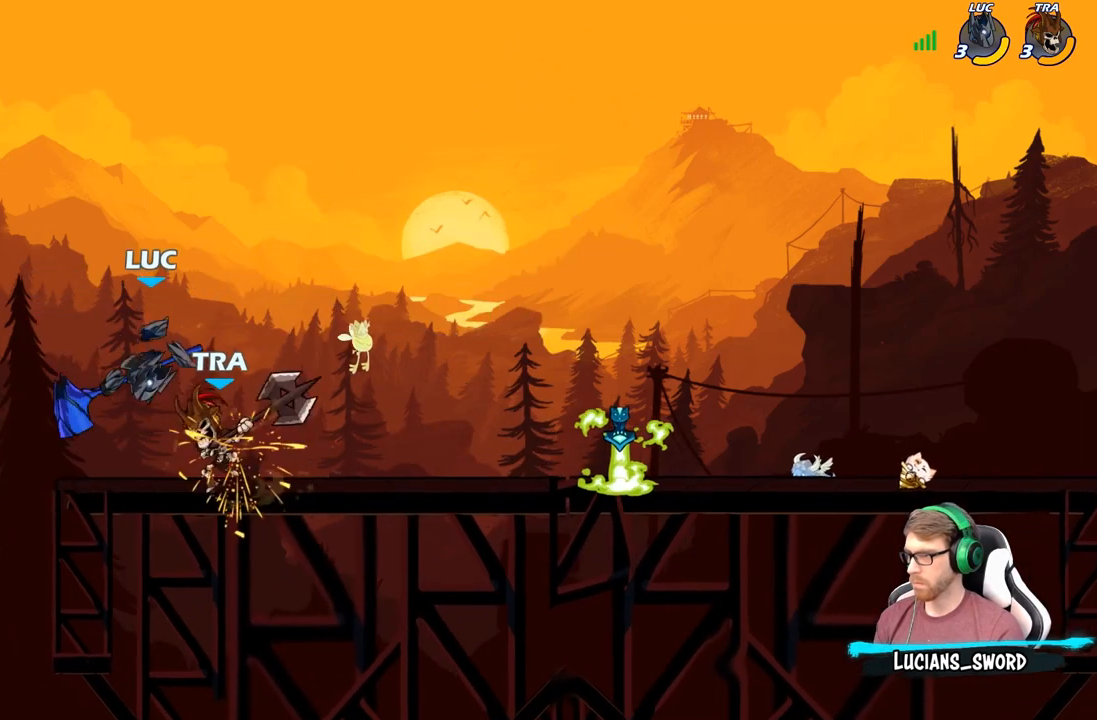
{"buttons": [], "left_stick": "down-right", "right_stick": "center", "events": [[100, "left_stick", "down"], [250, "R2", "down"], [433, "left_stick", "down-right"], [467, "R2", "up"]]}
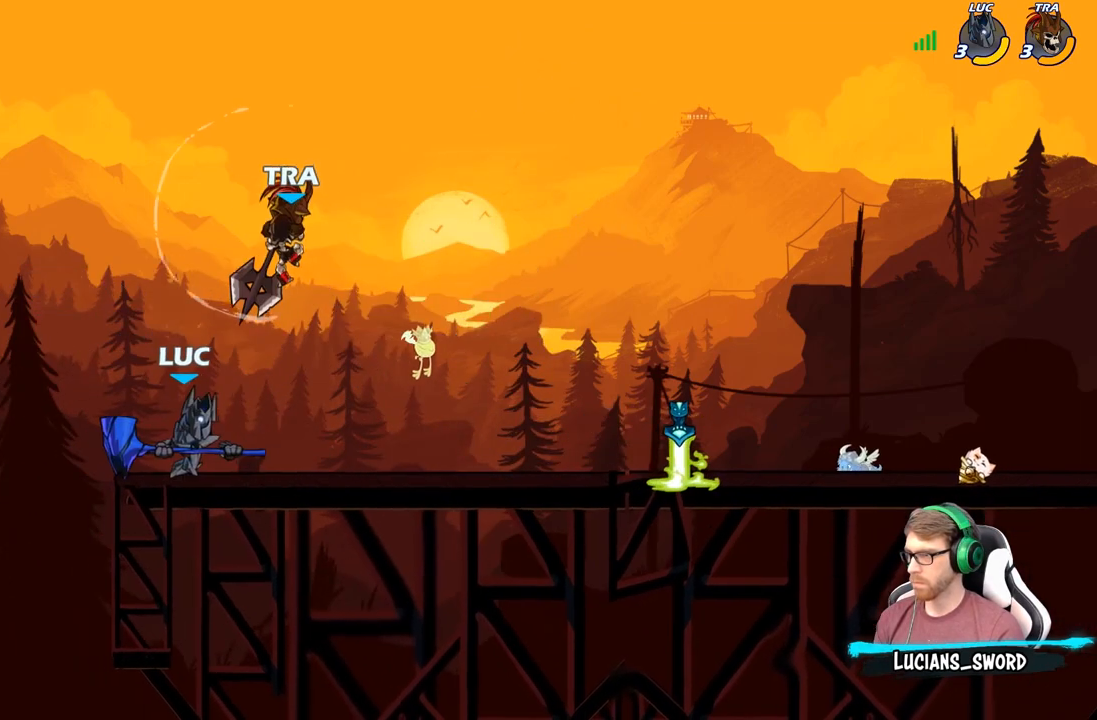
{"buttons": [], "left_stick": "right", "right_stick": "center", "events": [[17, "left_stick", "right"], [100, "A", "down"], [150, "X", "down"], [167, "right_stick", "down-left"], [183, "A", "up"], [217, "X", "up"], [233, "right_stick", "center"]]}
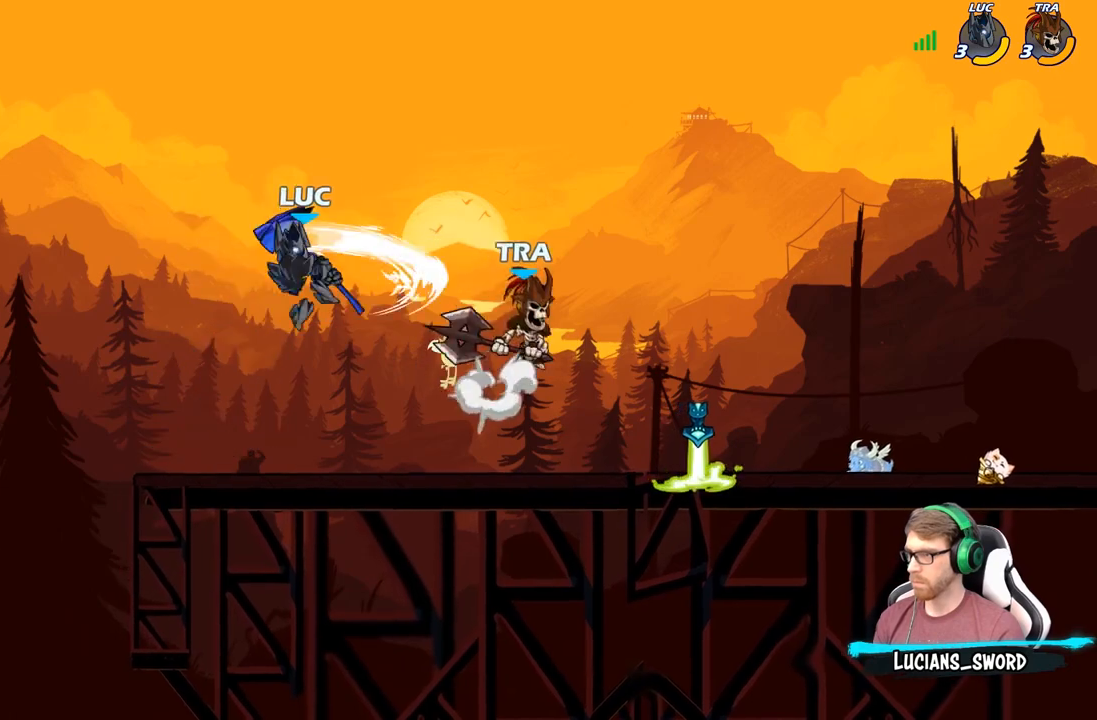
{"buttons": [], "left_stick": "down-left", "right_stick": "center", "events": [[267, "A", "down"], [267, "left_stick", "up"], [333, "left_stick", "up-left"], [417, "A", "up"], [483, "left_stick", "down-left"]]}
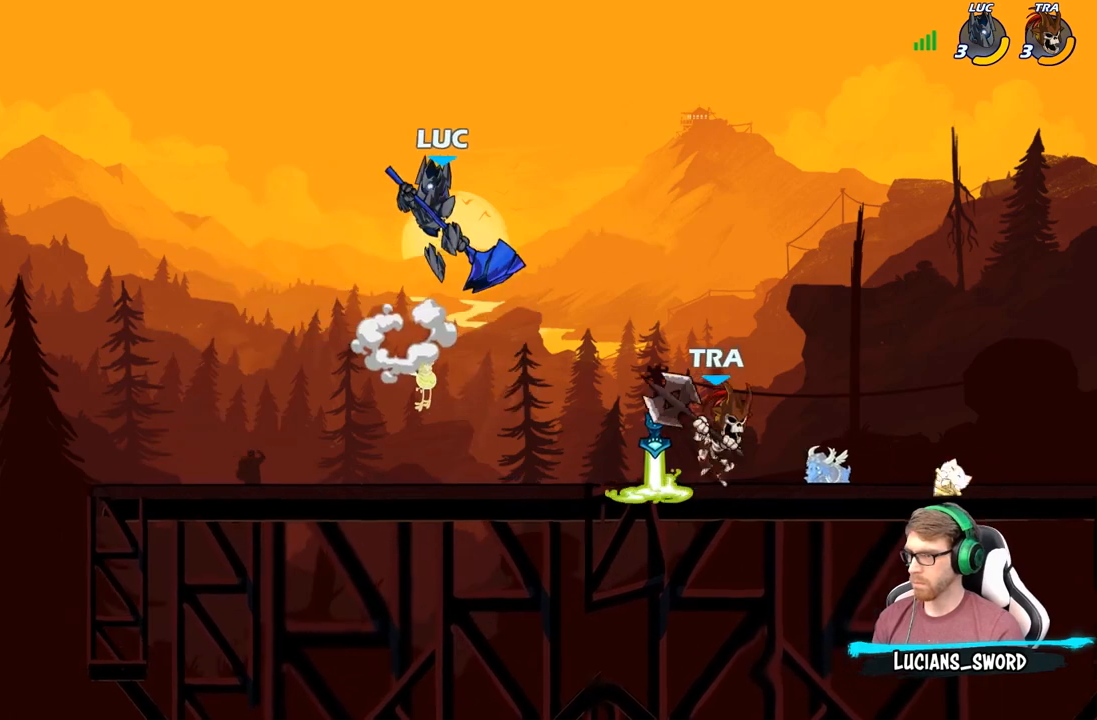
{"buttons": [], "left_stick": "center", "right_stick": "center", "events": [[200, "left_stick", "right"], [233, "R1", "down"], [267, "left_stick", "center"], [283, "R1", "up"]]}
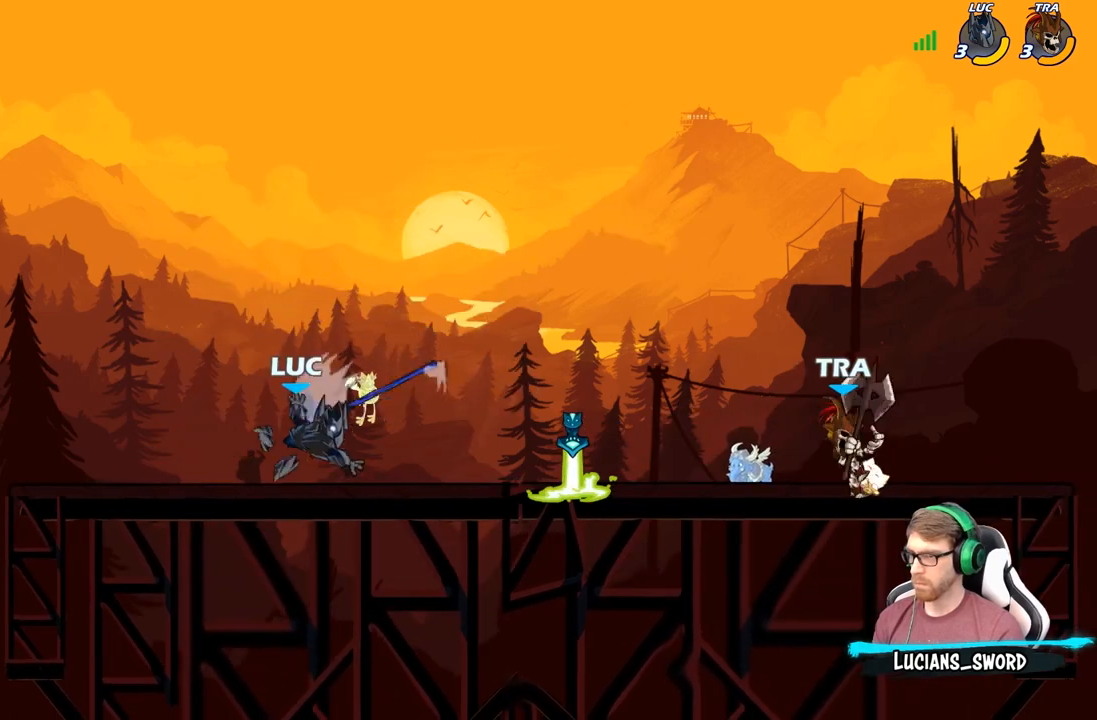
{"buttons": [], "left_stick": "right", "right_stick": "center", "events": [[50, "left_stick", "right"], [150, "R2", "down"], [317, "R2", "up"]]}
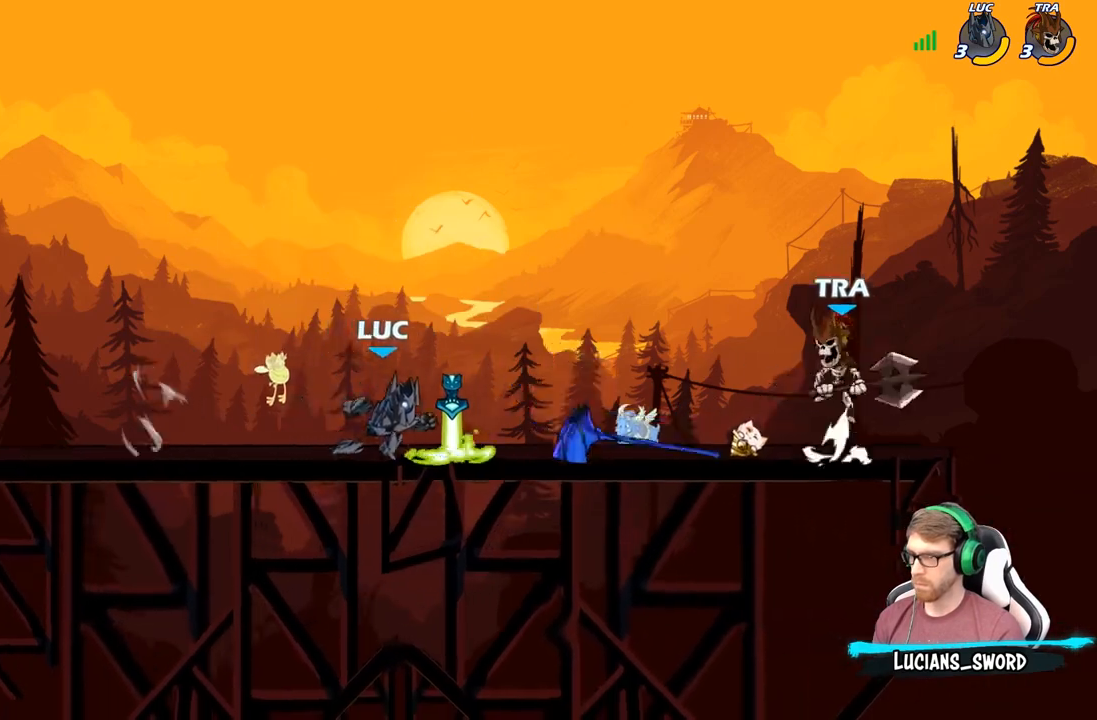
{"buttons": [], "left_stick": "center", "right_stick": "center", "events": [[17, "R1", "down"], [33, "left_stick", "center"], [100, "R1", "up"], [217, "B", "down"], [300, "B", "up"]]}
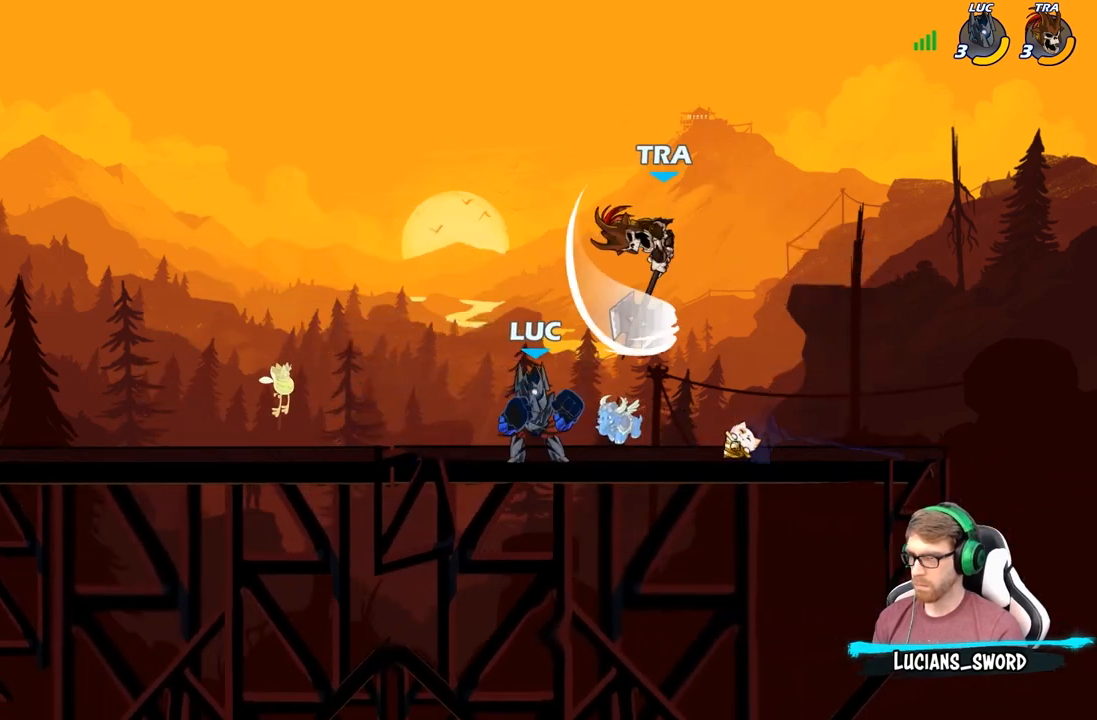
{"buttons": [], "left_stick": "right", "right_stick": "center", "events": [[267, "B", "down"], [350, "B", "up"], [450, "left_stick", "right"]]}